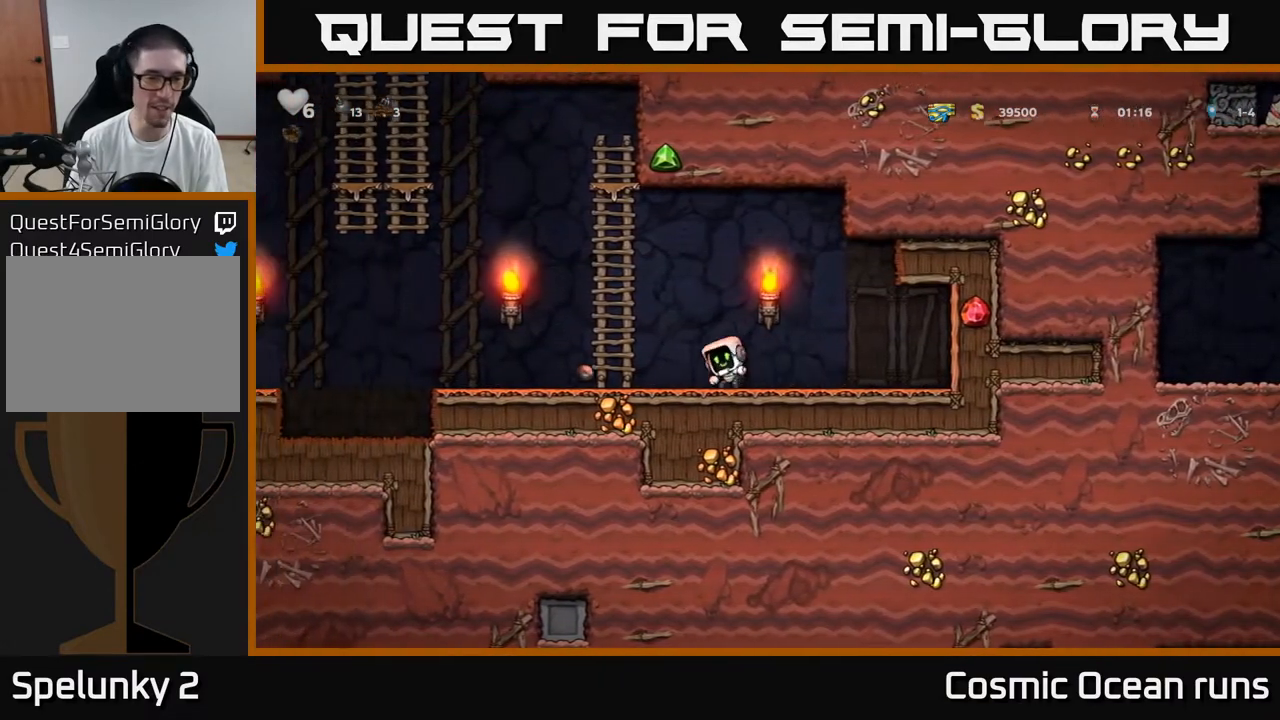
Gameplay with a controller (Xbox layout); each line is a JSON object with the inputs held at the frame after it. "events" lists button and stick changes between this image and that frame as [ms after this image, input, new state], when the widget could be followed in between.
{"buttons": ["DPAD_LEFT"], "left_stick": "center", "right_stick": "center", "events": []}
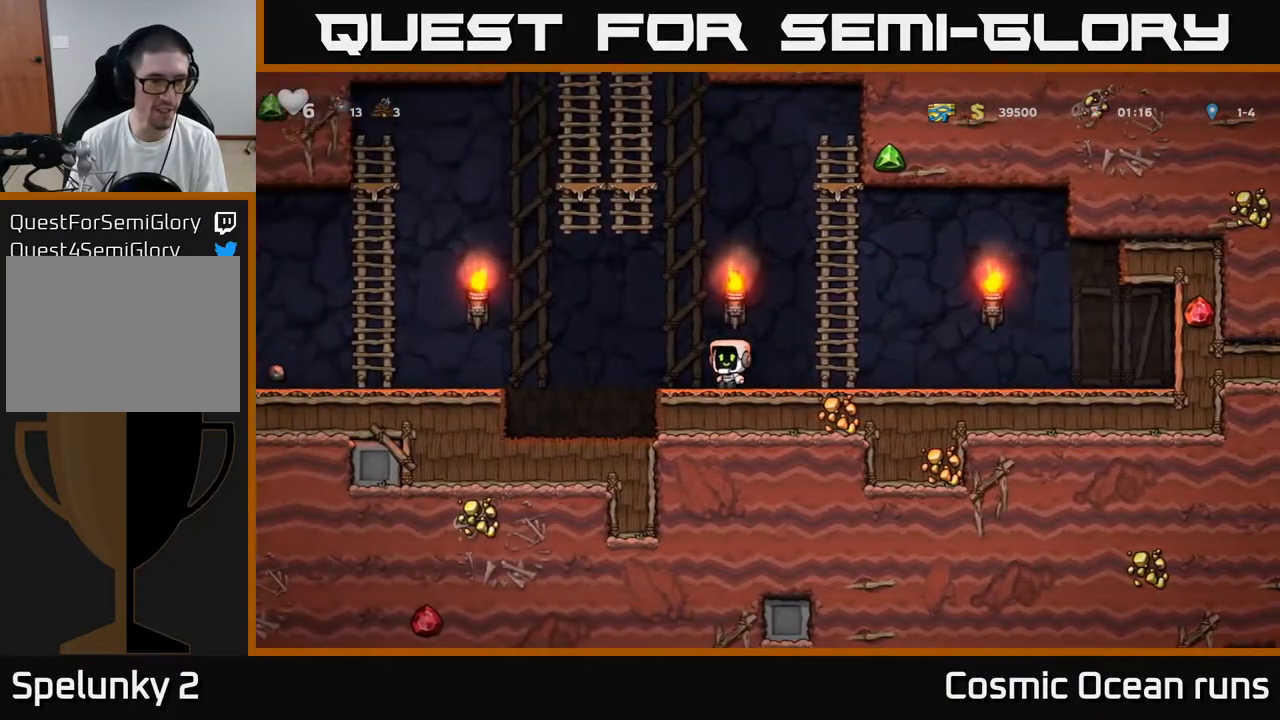
{"buttons": ["DPAD_LEFT"], "left_stick": "center", "right_stick": "center", "events": [[67, "A", "down"], [433, "A", "up"]]}
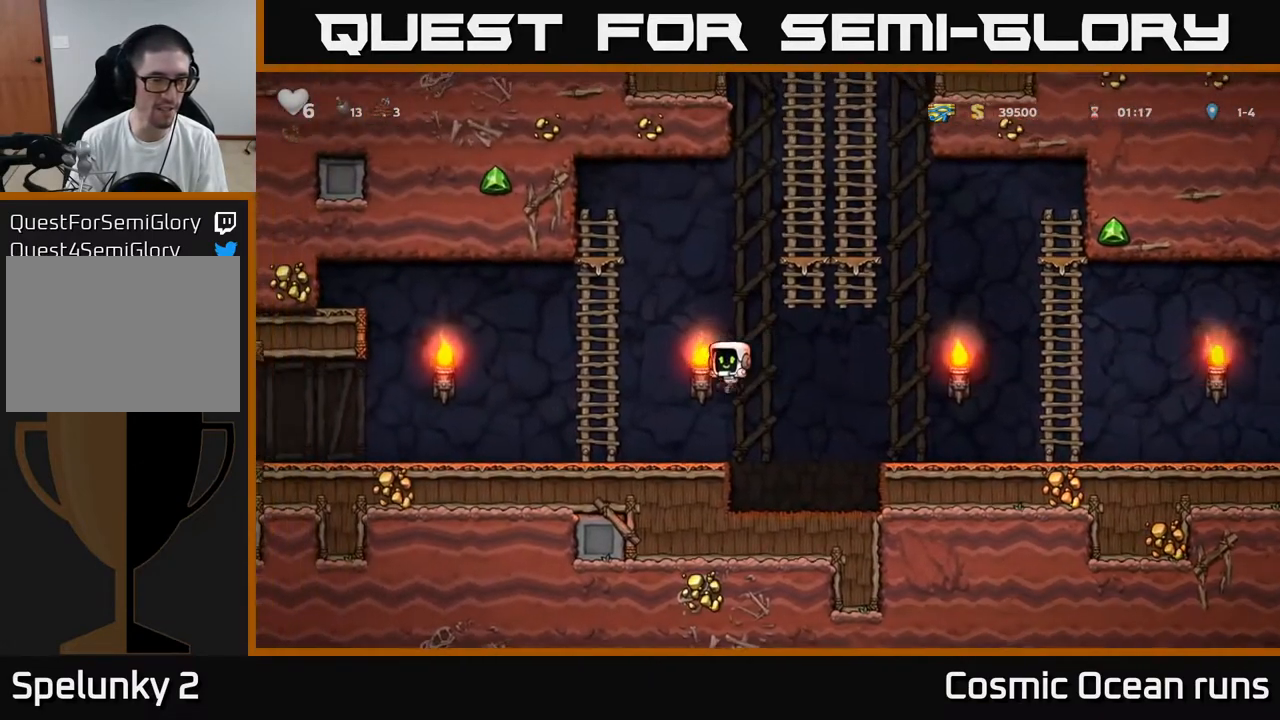
{"buttons": [], "left_stick": "center", "right_stick": "center", "events": [[150, "DPAD_LEFT", "up"]]}
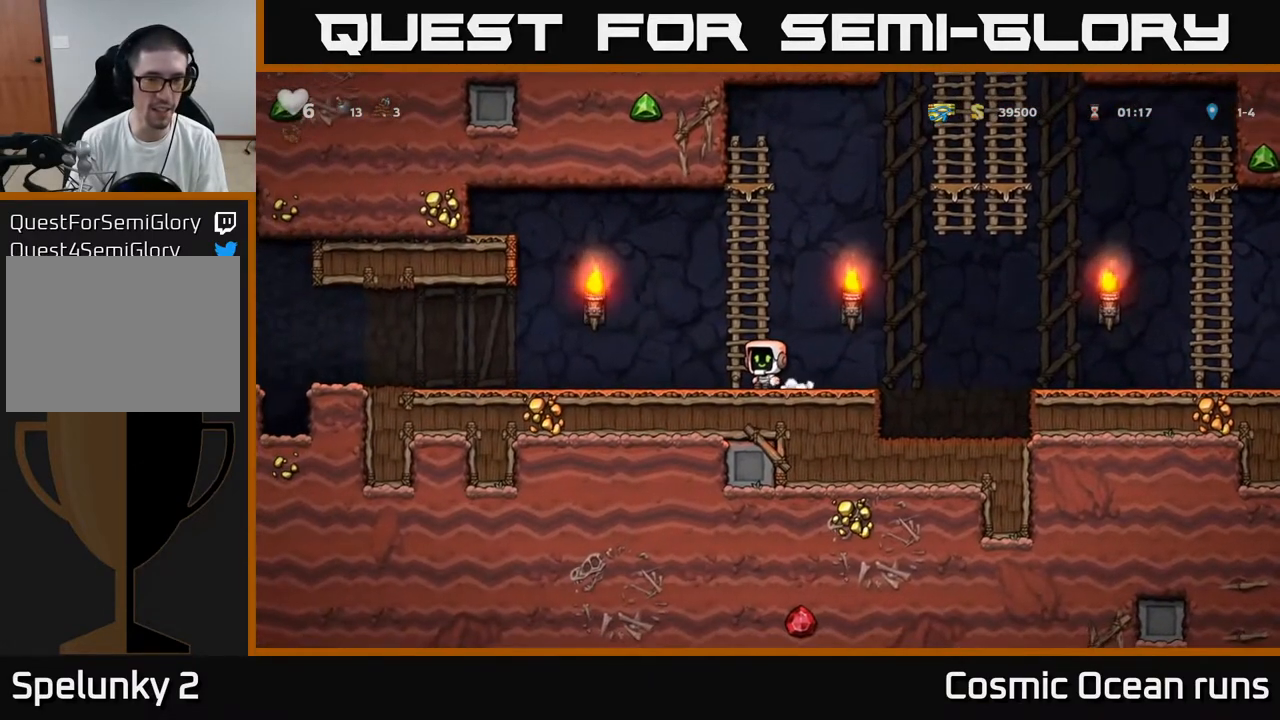
{"buttons": ["DPAD_UP"], "left_stick": "center", "right_stick": "center", "events": [[150, "A", "down"], [150, "DPAD_LEFT", "down"], [183, "DPAD_UP", "down"], [217, "DPAD_LEFT", "up"], [267, "A", "up"]]}
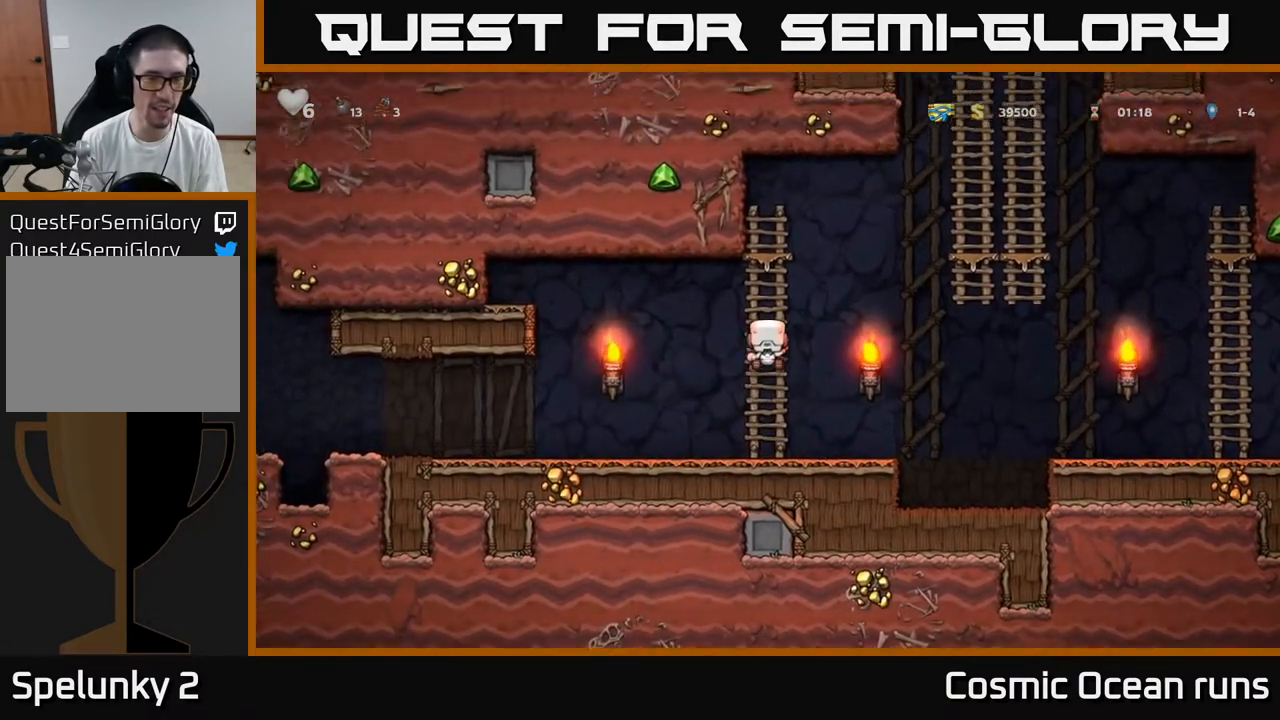
{"buttons": [], "left_stick": "center", "right_stick": "center", "events": [[133, "DPAD_UP", "up"]]}
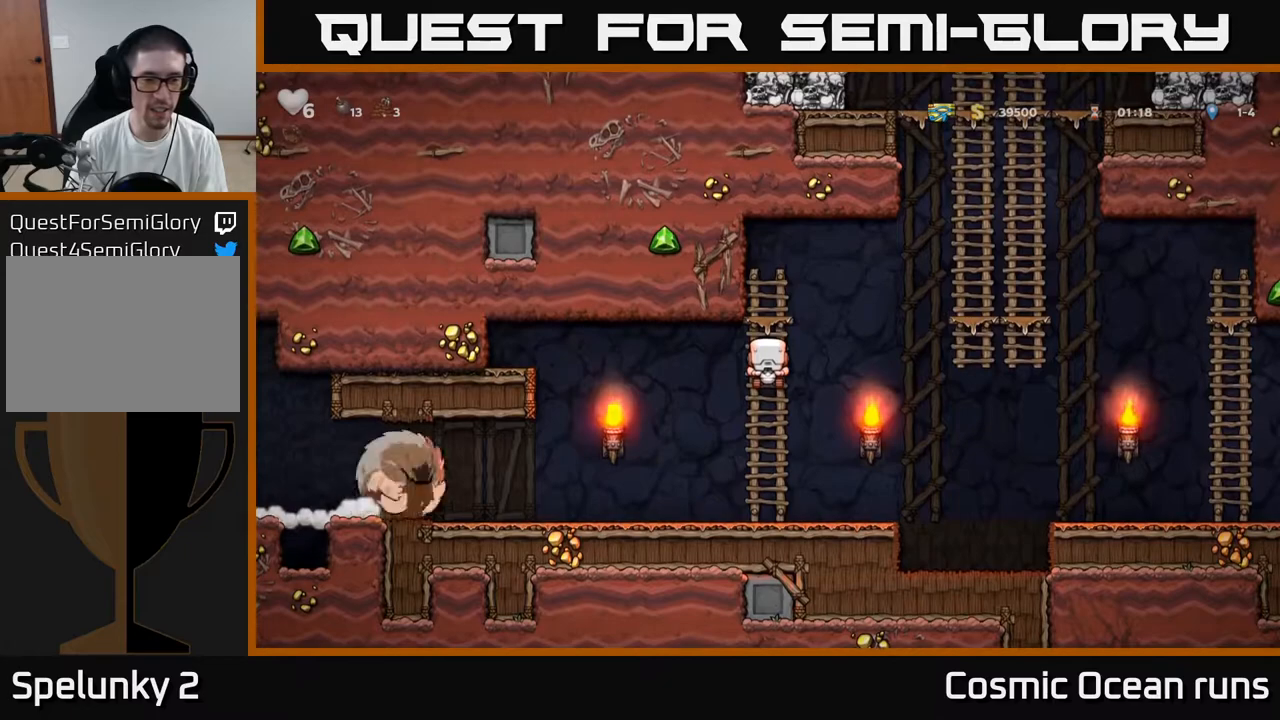
{"buttons": [], "left_stick": "center", "right_stick": "center", "events": []}
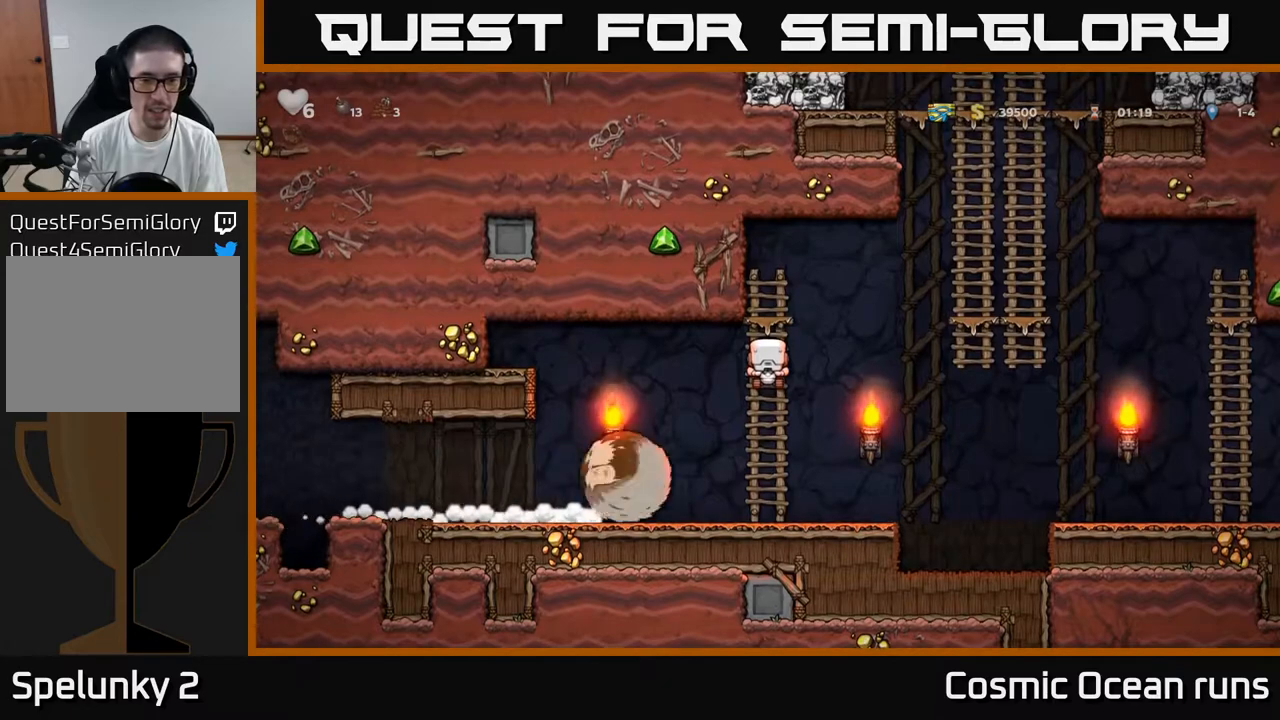
{"buttons": ["DPAD_LEFT"], "left_stick": "center", "right_stick": "center", "events": [[183, "DPAD_LEFT", "down"], [200, "A", "down"], [250, "A", "up"]]}
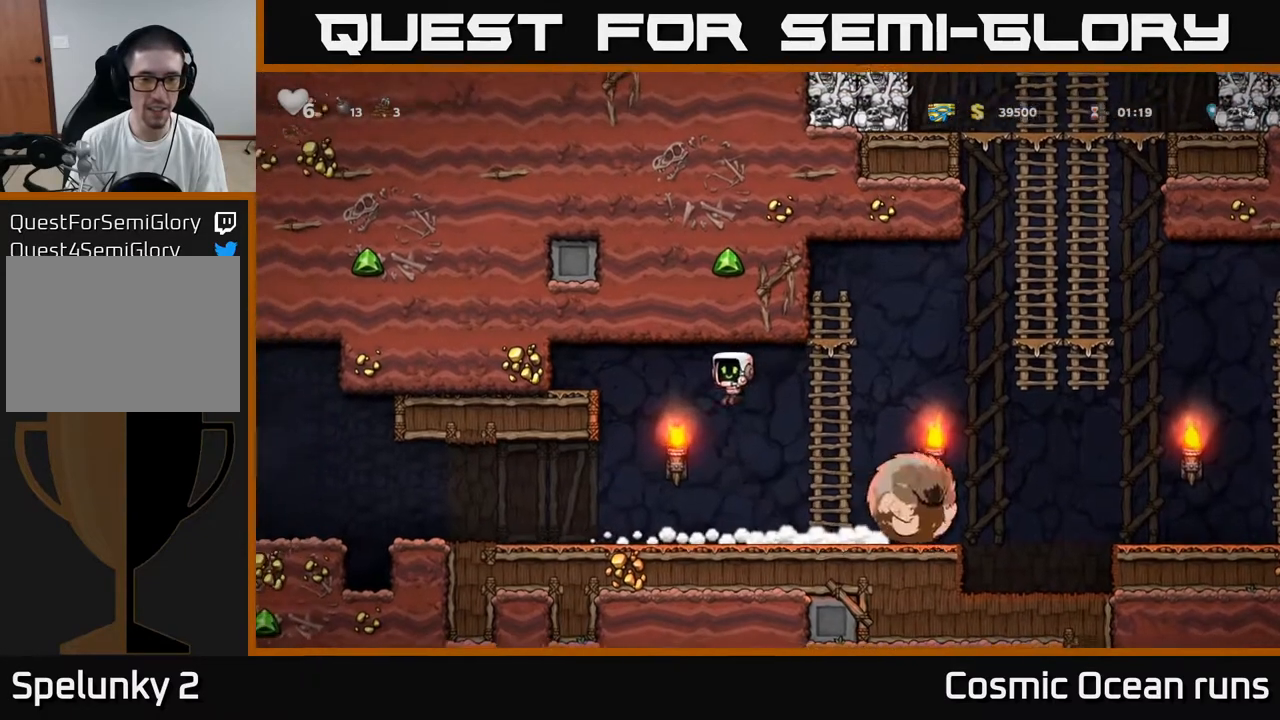
{"buttons": ["DPAD_LEFT"], "left_stick": "center", "right_stick": "center", "events": []}
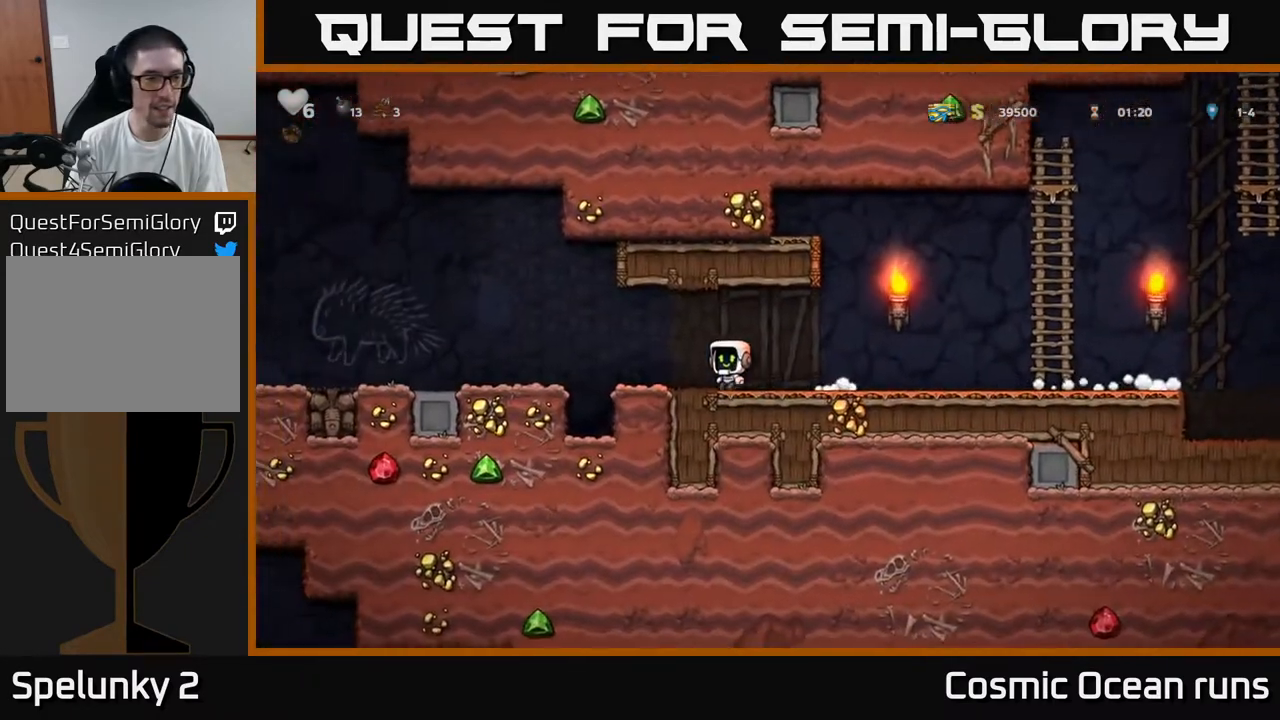
{"buttons": ["DPAD_LEFT"], "left_stick": "center", "right_stick": "center", "events": [[67, "A", "down"], [150, "A", "up"]]}
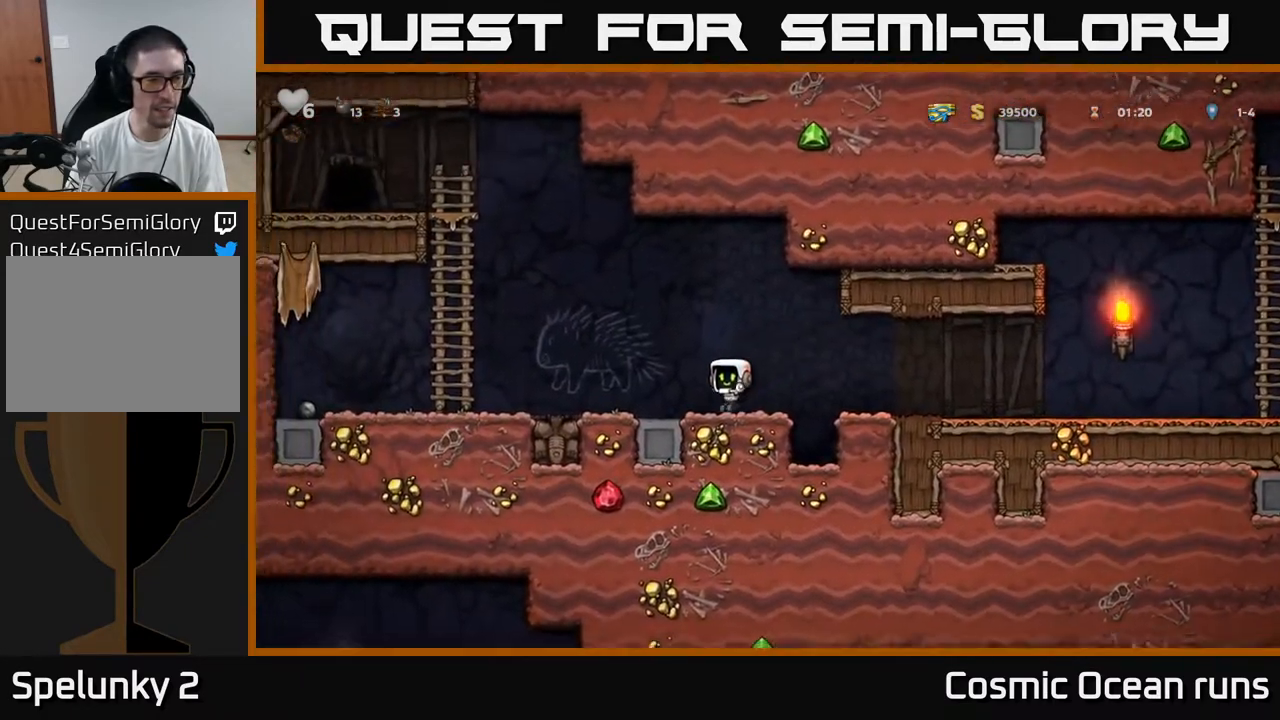
{"buttons": ["DPAD_LEFT"], "left_stick": "center", "right_stick": "center", "events": []}
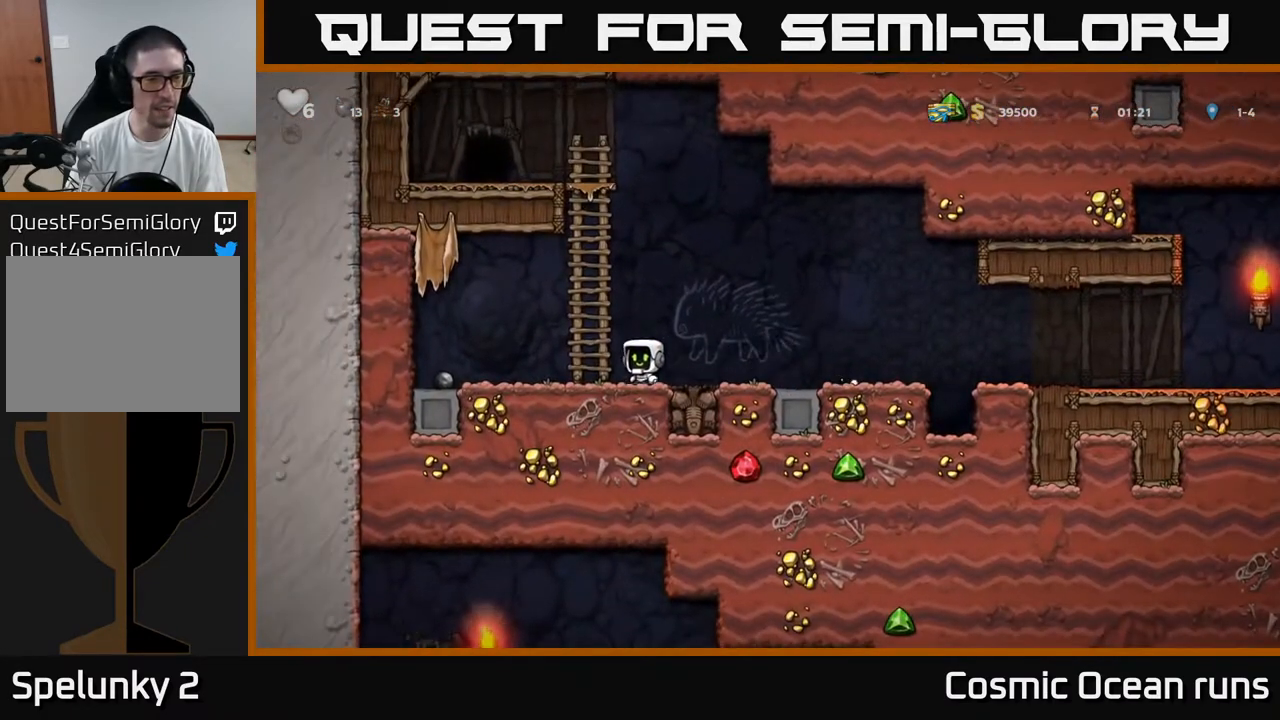
{"buttons": ["X", "DPAD_DOWN", "DPAD_RIGHT"], "left_stick": "center", "right_stick": "center", "events": [[400, "DPAD_DOWN", "down"], [417, "DPAD_LEFT", "up"], [450, "X", "down"], [500, "DPAD_RIGHT", "down"]]}
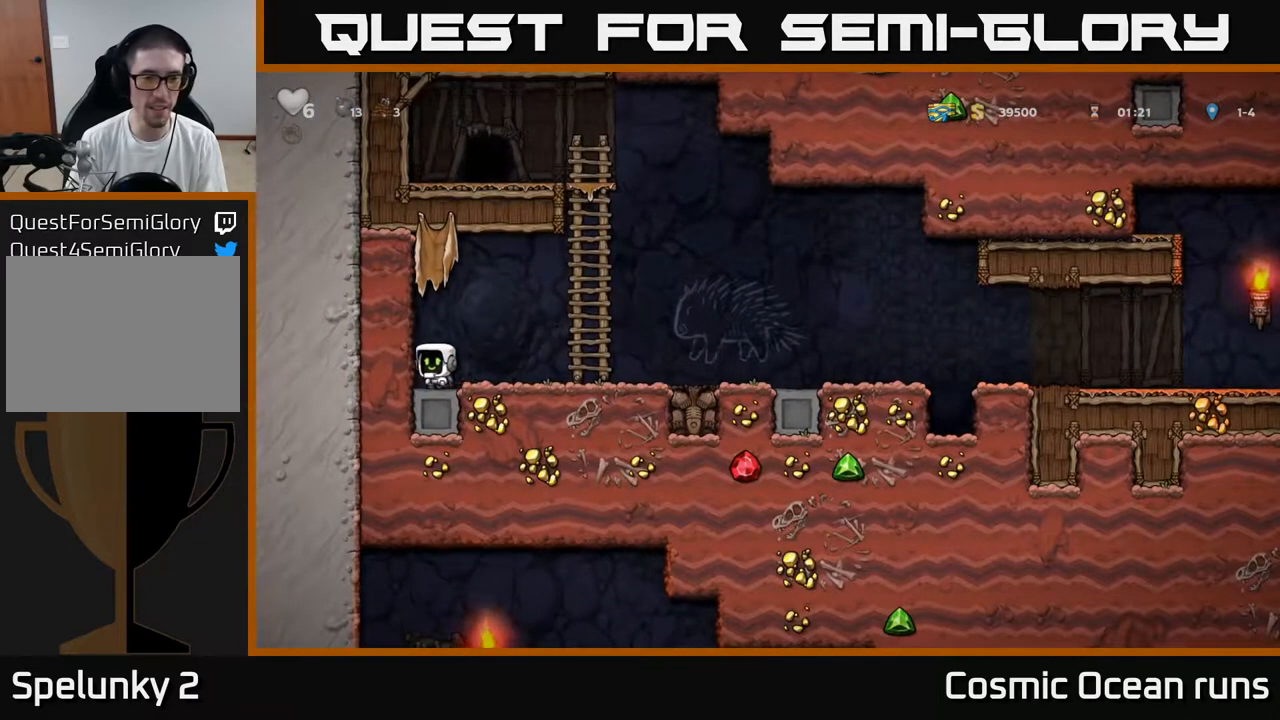
{"buttons": ["DPAD_RIGHT"], "left_stick": "center", "right_stick": "center", "events": [[33, "DPAD_DOWN", "up"], [67, "X", "up"], [267, "X", "down"], [333, "X", "up"]]}
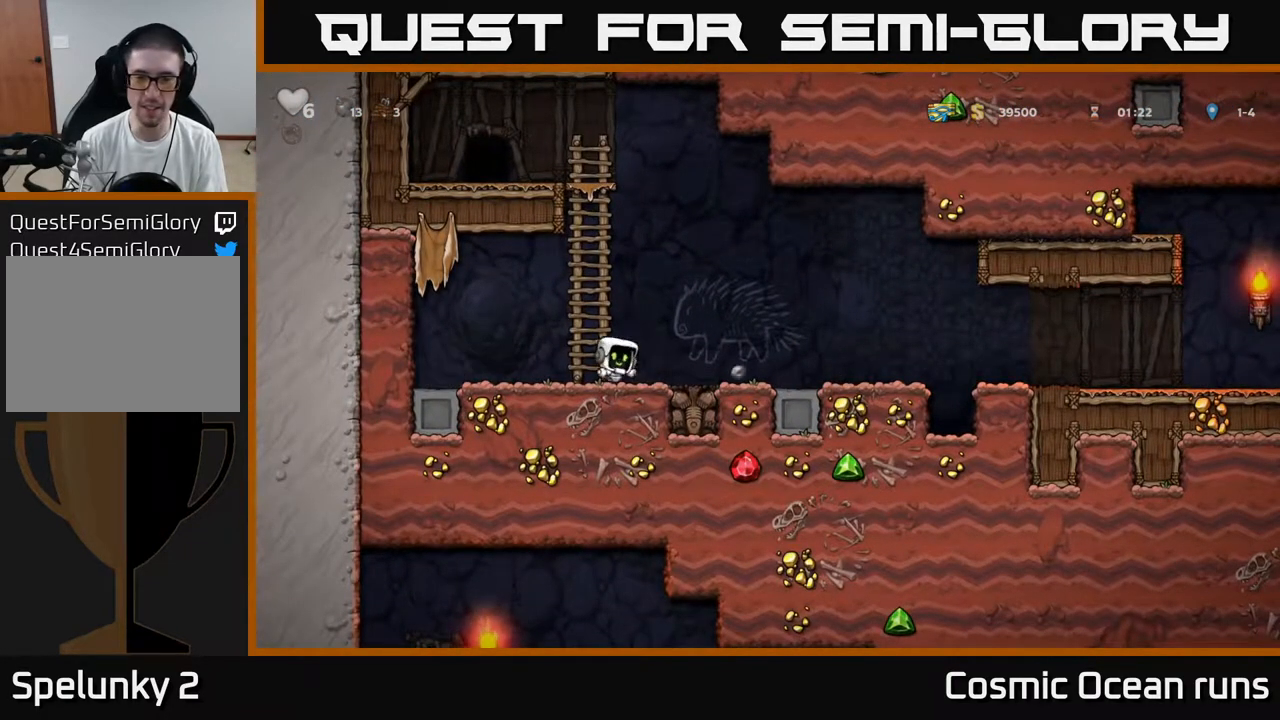
{"buttons": ["DPAD_RIGHT"], "left_stick": "center", "right_stick": "center", "events": []}
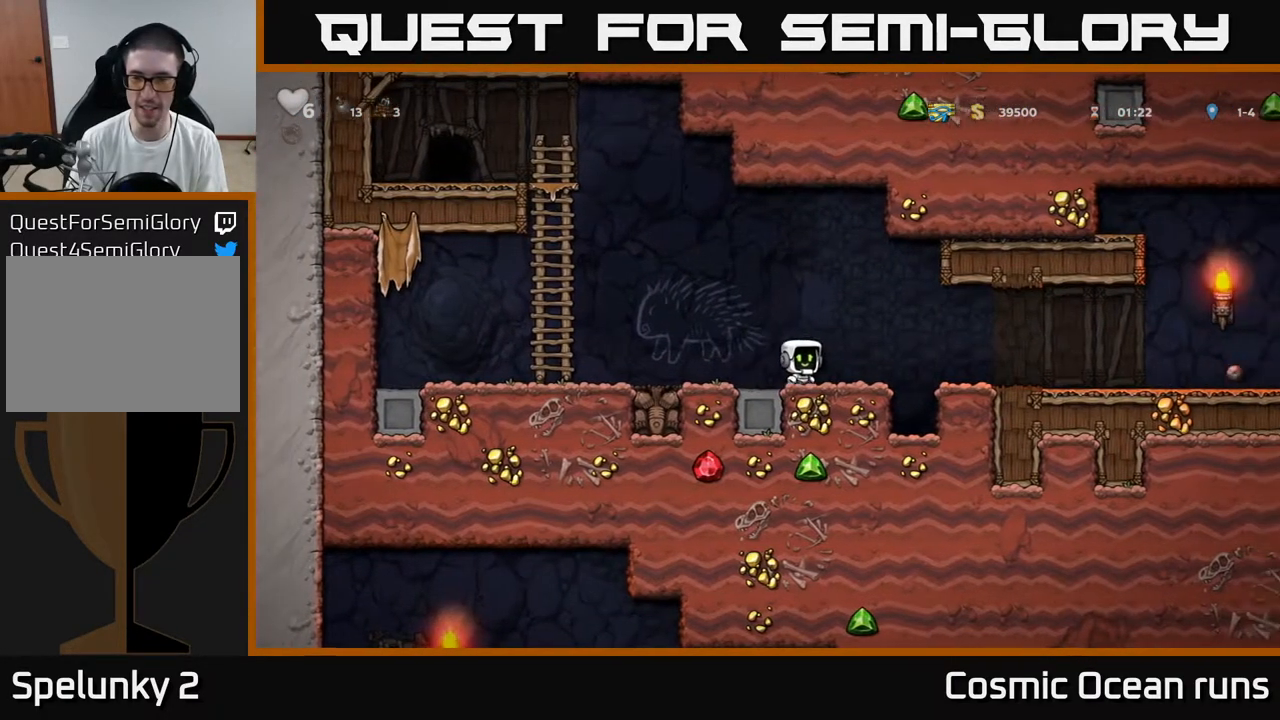
{"buttons": [], "left_stick": "center", "right_stick": "center", "events": [[17, "DPAD_RIGHT", "up"]]}
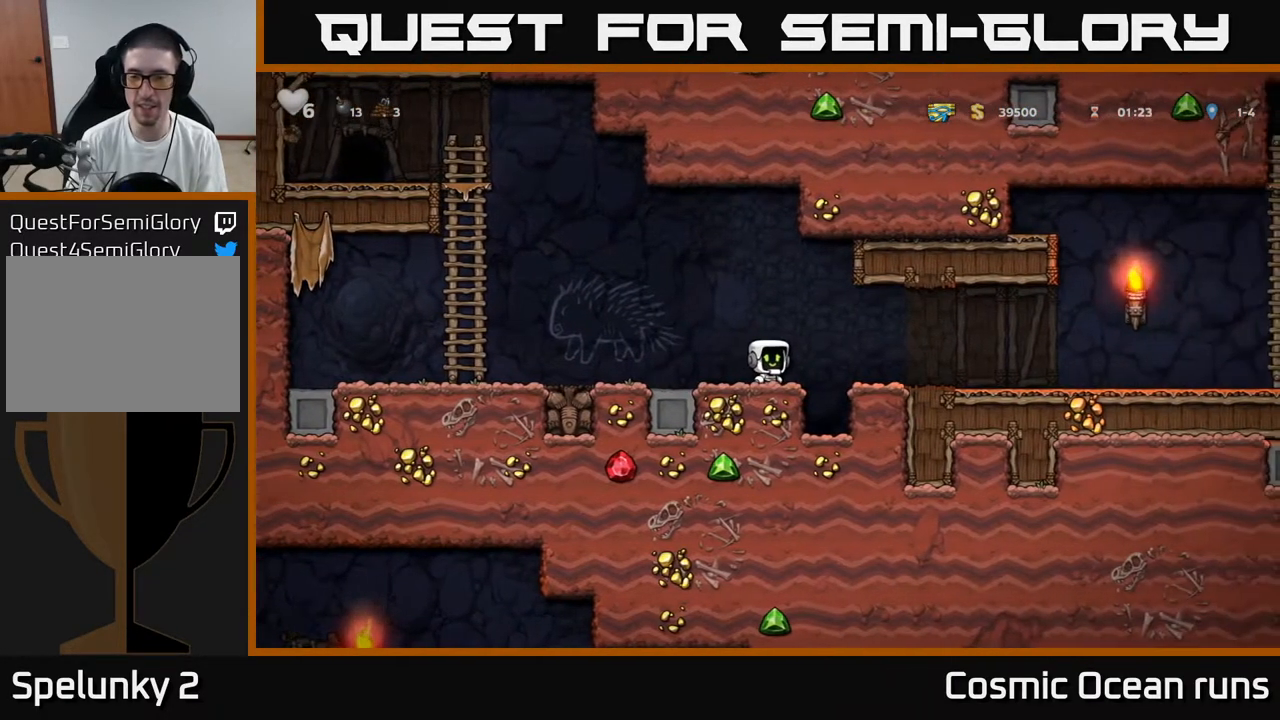
{"buttons": [], "left_stick": "center", "right_stick": "center", "events": []}
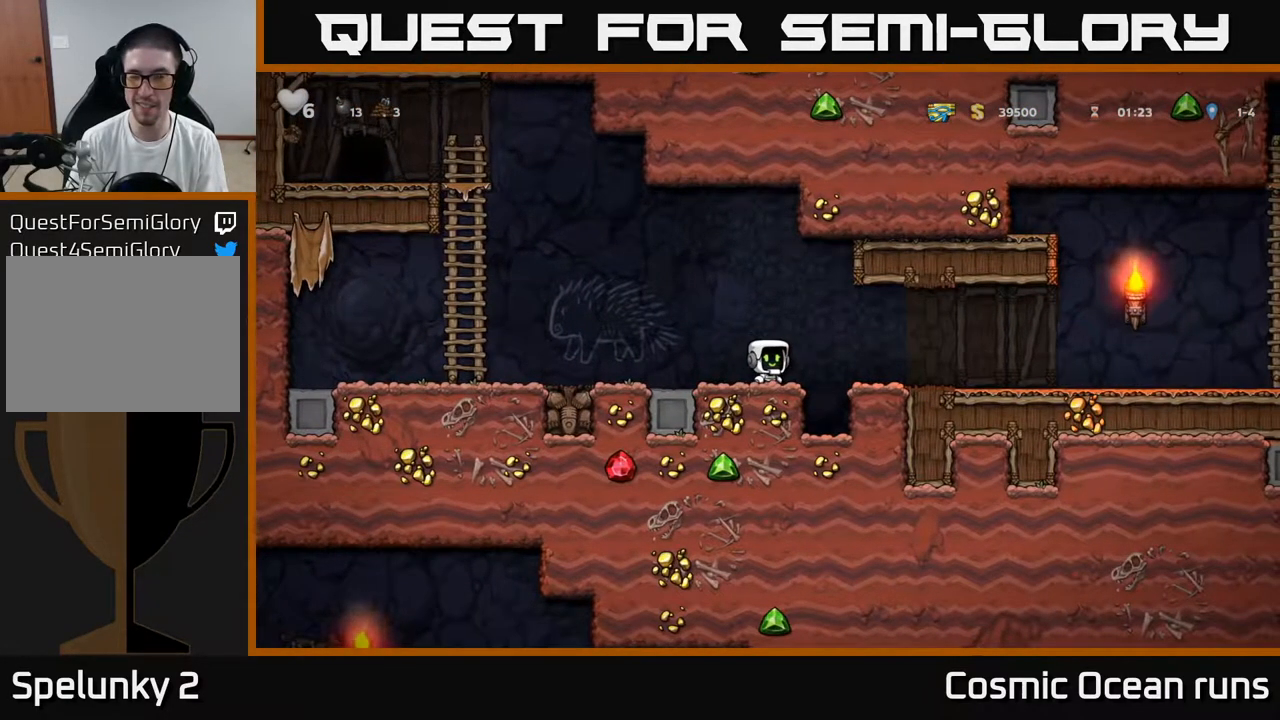
{"buttons": ["DPAD_LEFT"], "left_stick": "center", "right_stick": "center", "events": [[317, "DPAD_LEFT", "down"]]}
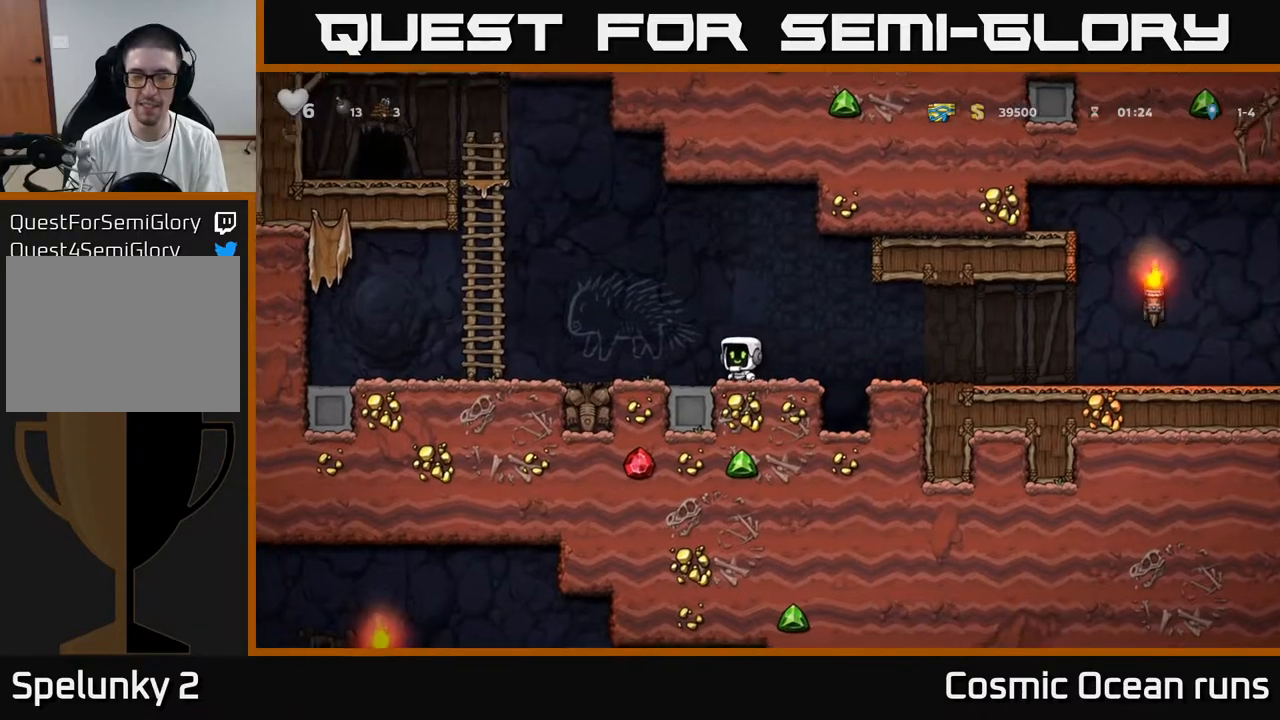
{"buttons": ["A", "DPAD_UP"], "left_stick": "center", "right_stick": "center", "events": [[367, "A", "down"], [467, "DPAD_UP", "down"], [500, "DPAD_LEFT", "up"]]}
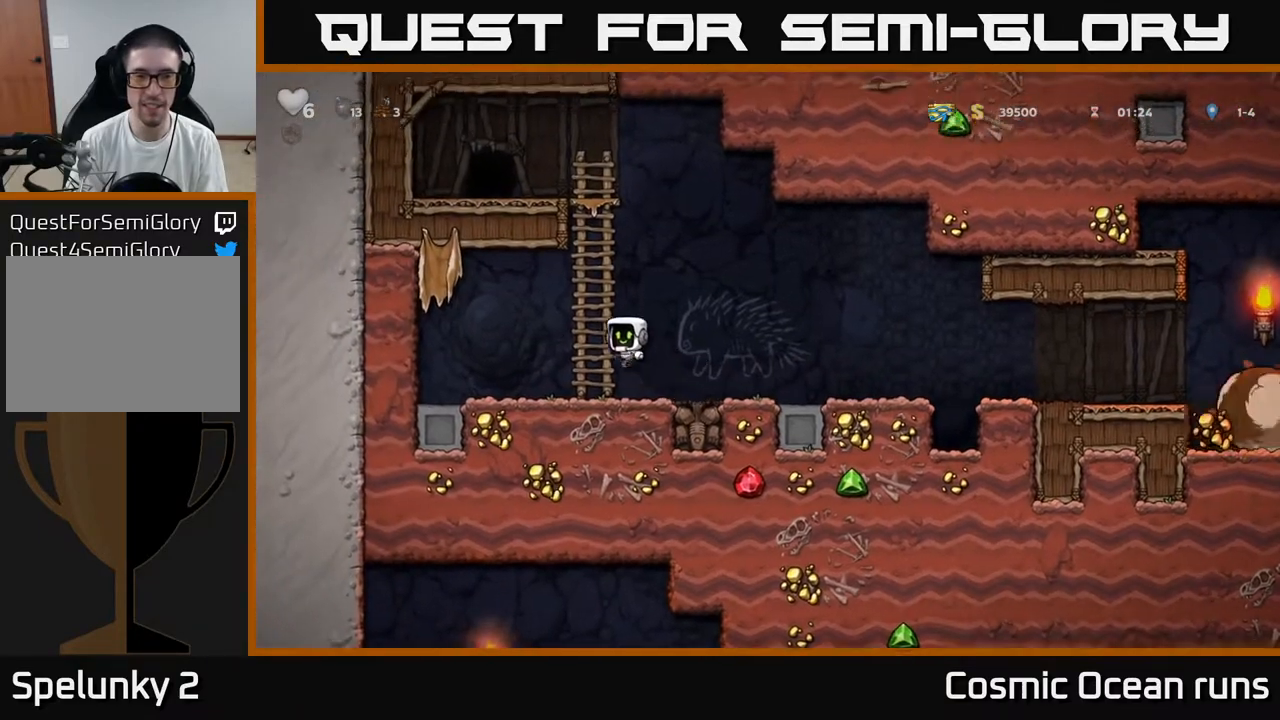
{"buttons": [], "left_stick": "center", "right_stick": "center", "events": [[67, "A", "up"], [367, "DPAD_UP", "up"]]}
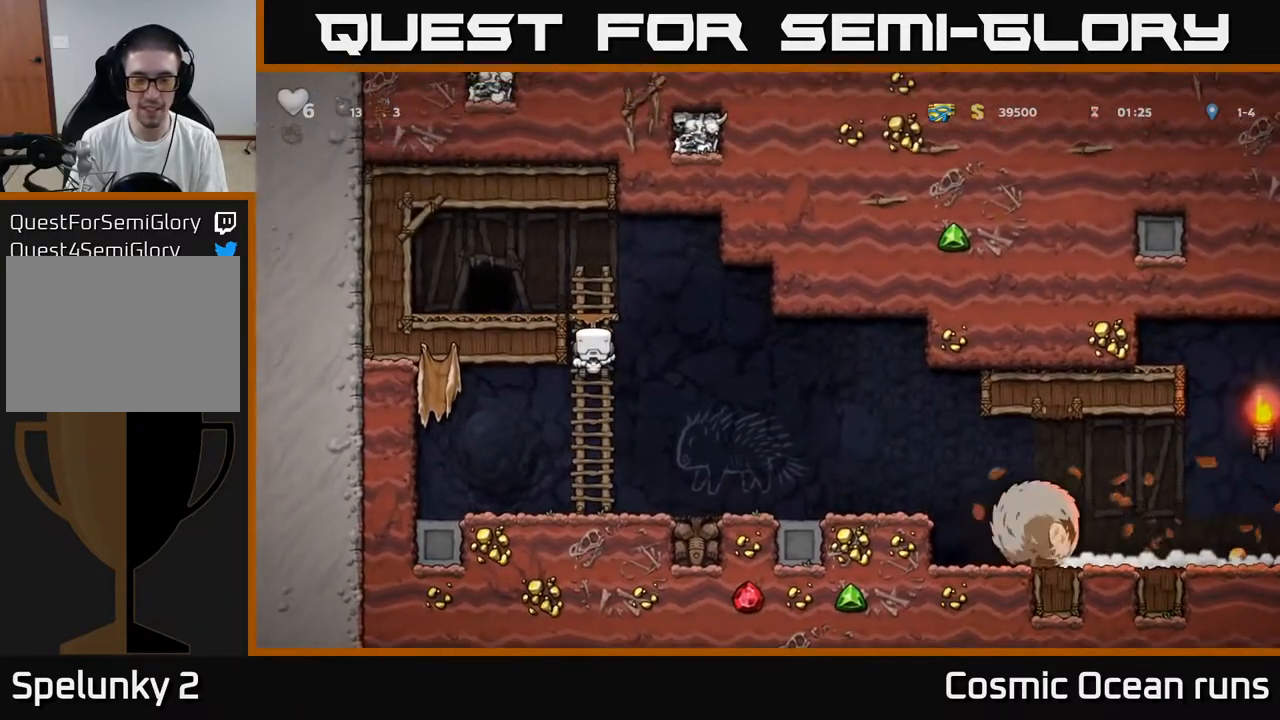
{"buttons": [], "left_stick": "center", "right_stick": "center", "events": []}
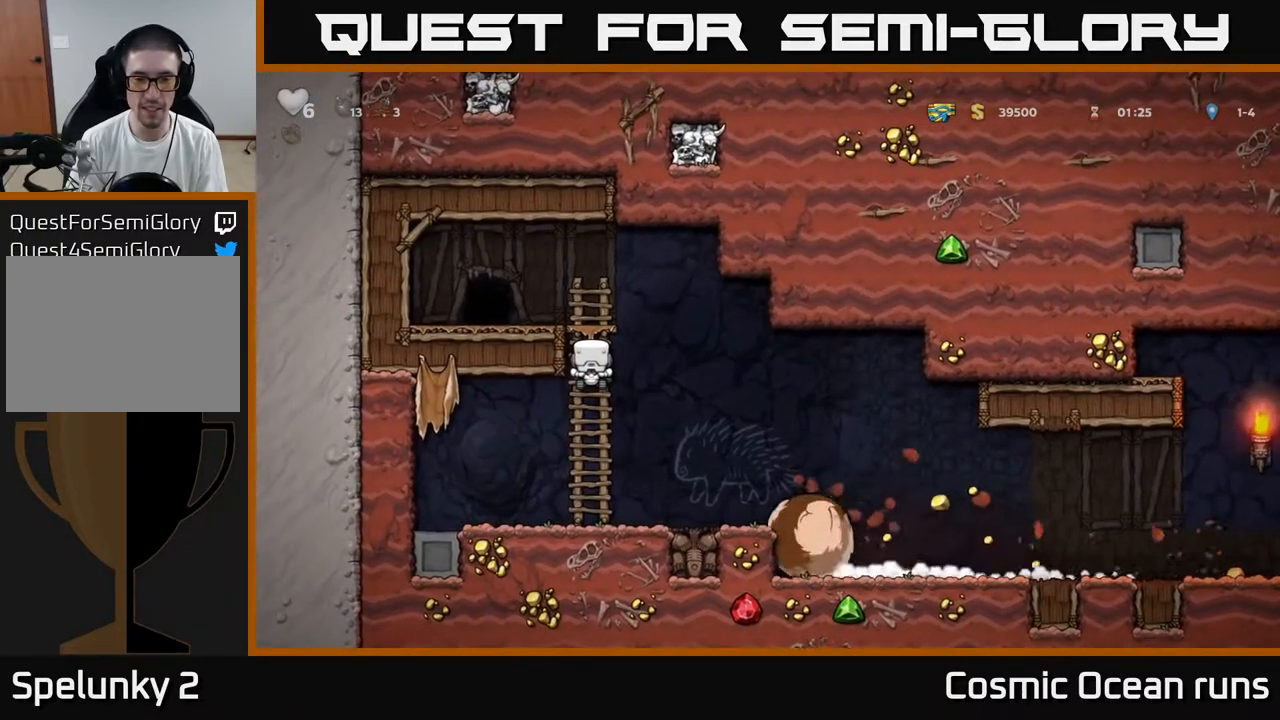
{"buttons": ["DPAD_RIGHT"], "left_stick": "center", "right_stick": "center", "events": [[50, "A", "down"], [67, "DPAD_RIGHT", "down"], [133, "A", "up"]]}
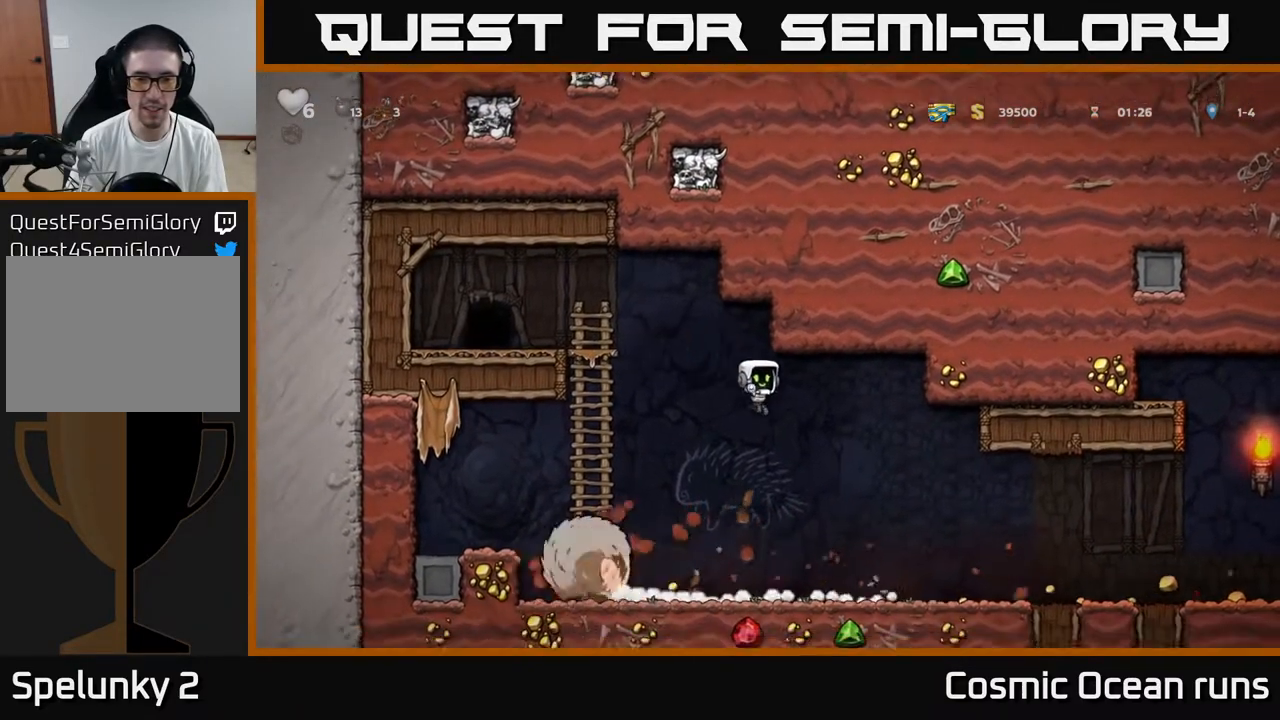
{"buttons": ["DPAD_RIGHT"], "left_stick": "center", "right_stick": "center", "events": []}
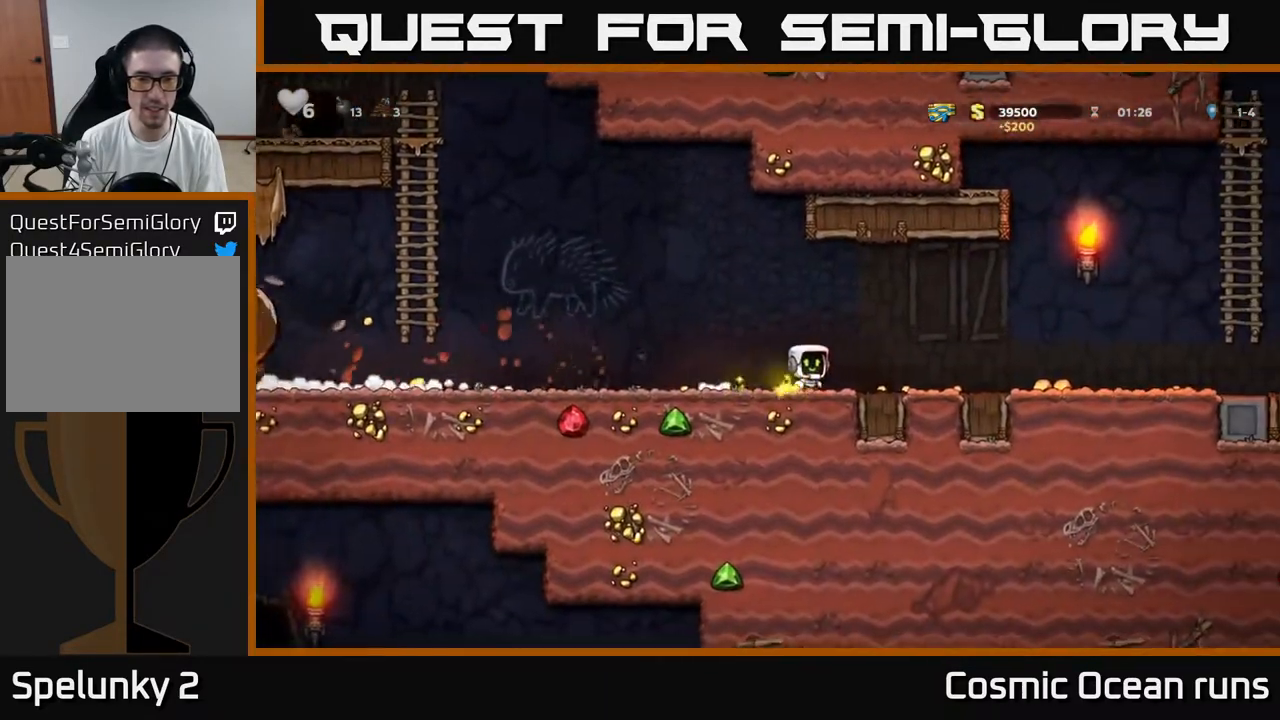
{"buttons": ["DPAD_RIGHT"], "left_stick": "center", "right_stick": "center", "events": []}
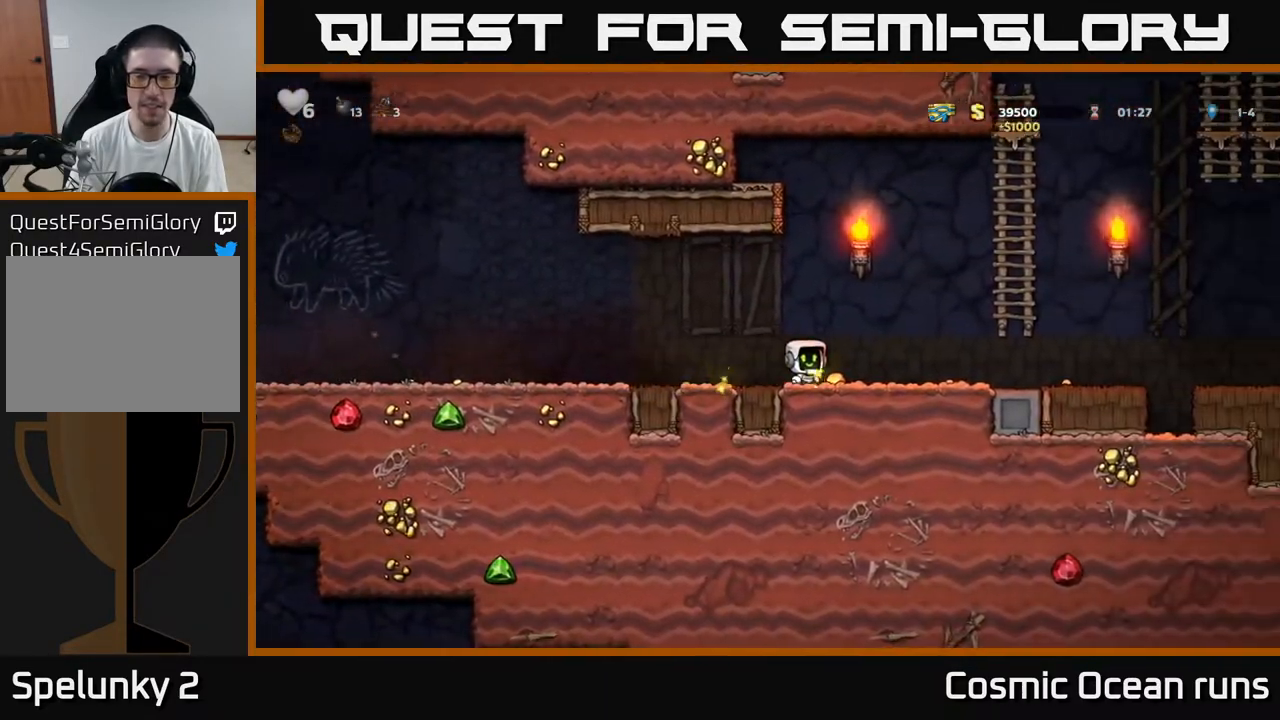
{"buttons": ["DPAD_RIGHT"], "left_stick": "center", "right_stick": "center", "events": []}
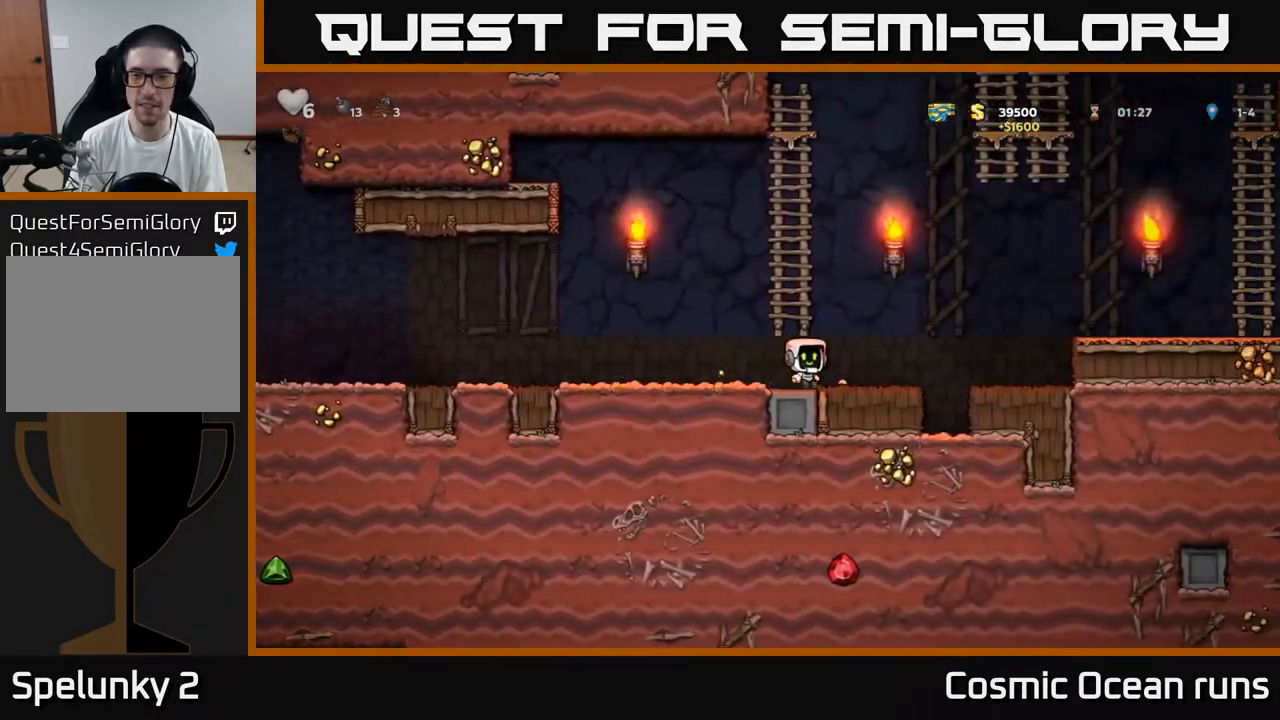
{"buttons": ["DPAD_RIGHT"], "left_stick": "center", "right_stick": "center", "events": [[250, "A", "down"], [483, "A", "up"]]}
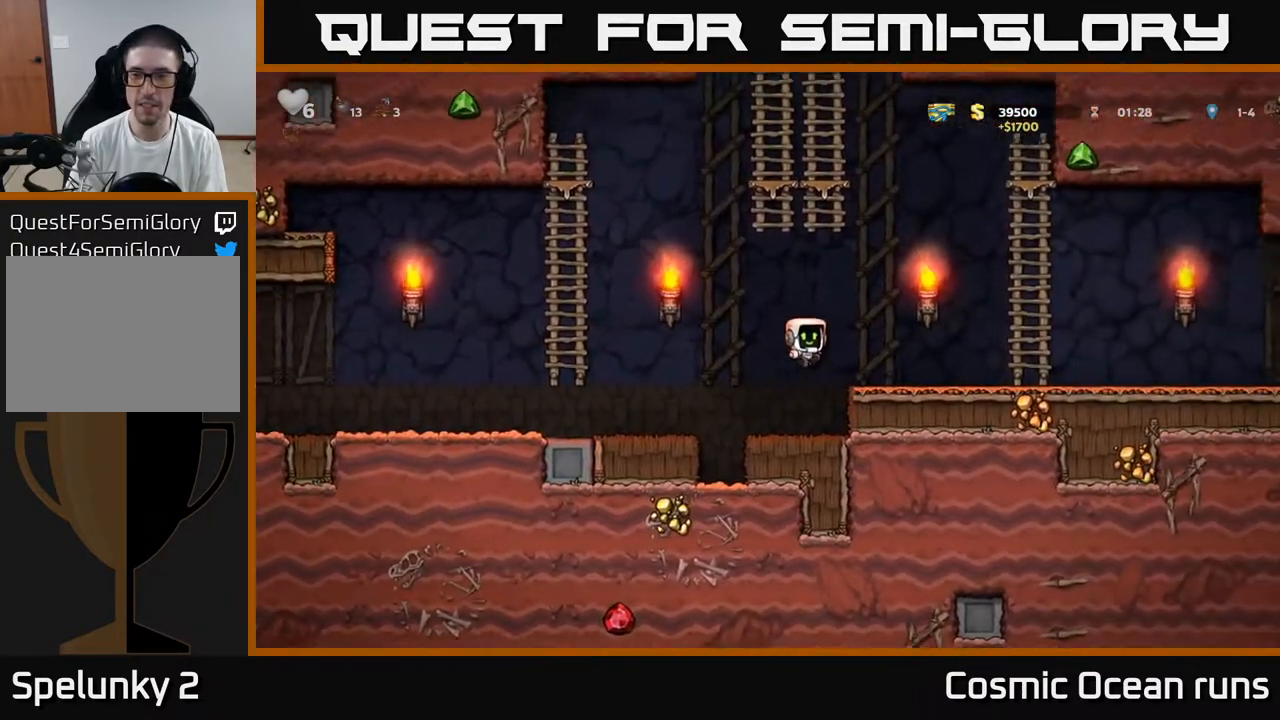
{"buttons": ["DPAD_RIGHT"], "left_stick": "center", "right_stick": "center", "events": []}
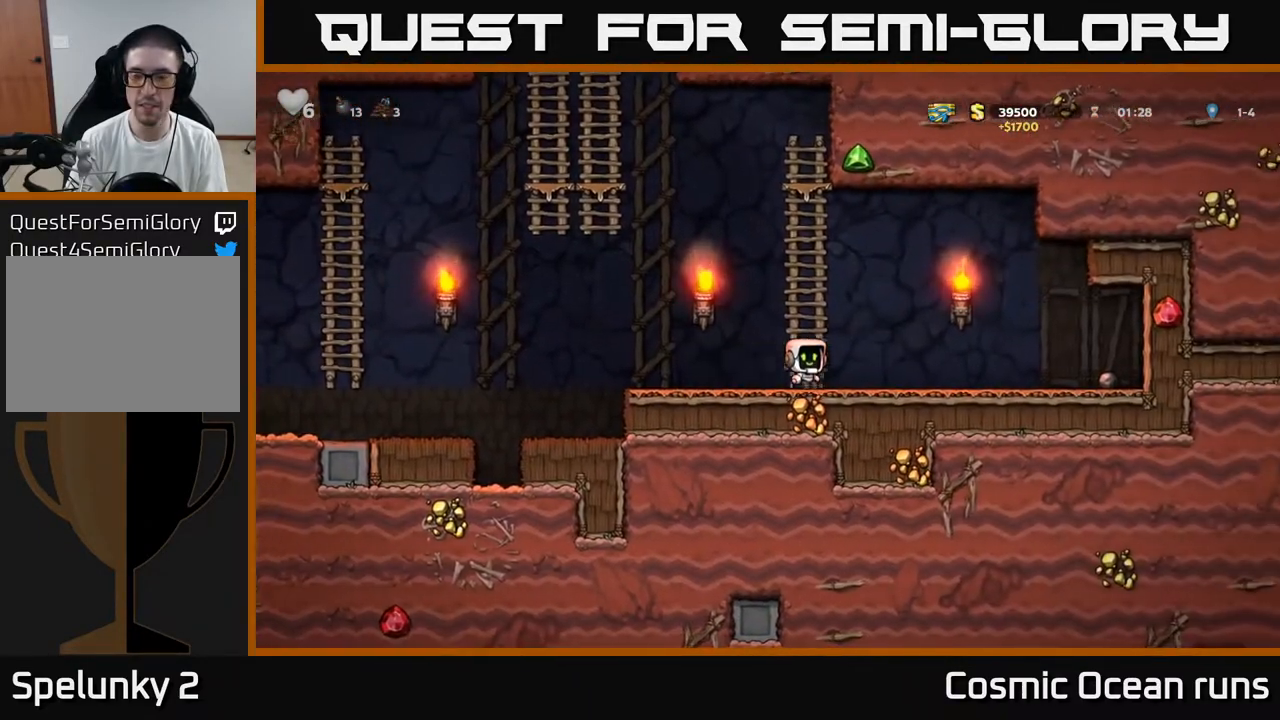
{"buttons": ["DPAD_RIGHT"], "left_stick": "center", "right_stick": "center", "events": []}
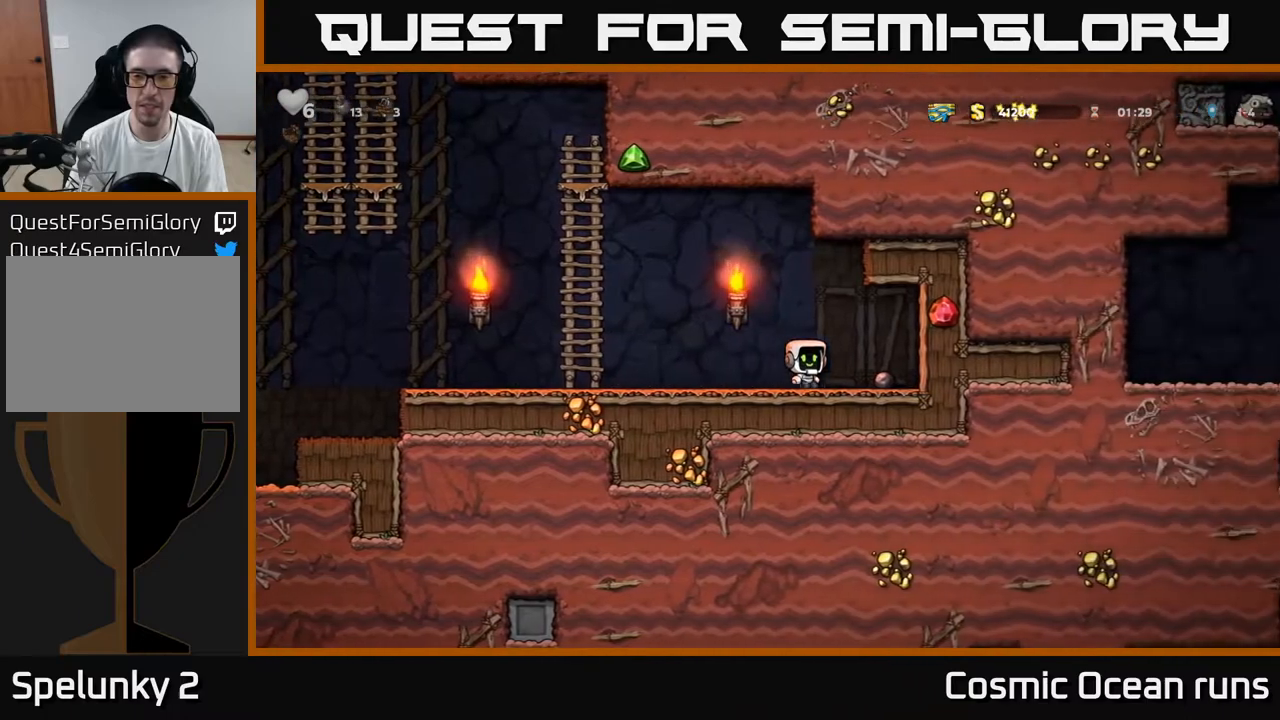
{"buttons": ["DPAD_LEFT"], "left_stick": "center", "right_stick": "center", "events": [[100, "DPAD_DOWN", "down"], [167, "DPAD_RIGHT", "up"], [200, "X", "down"], [233, "DPAD_LEFT", "down"], [250, "DPAD_DOWN", "up"], [317, "X", "up"], [417, "X", "down"], [483, "X", "up"]]}
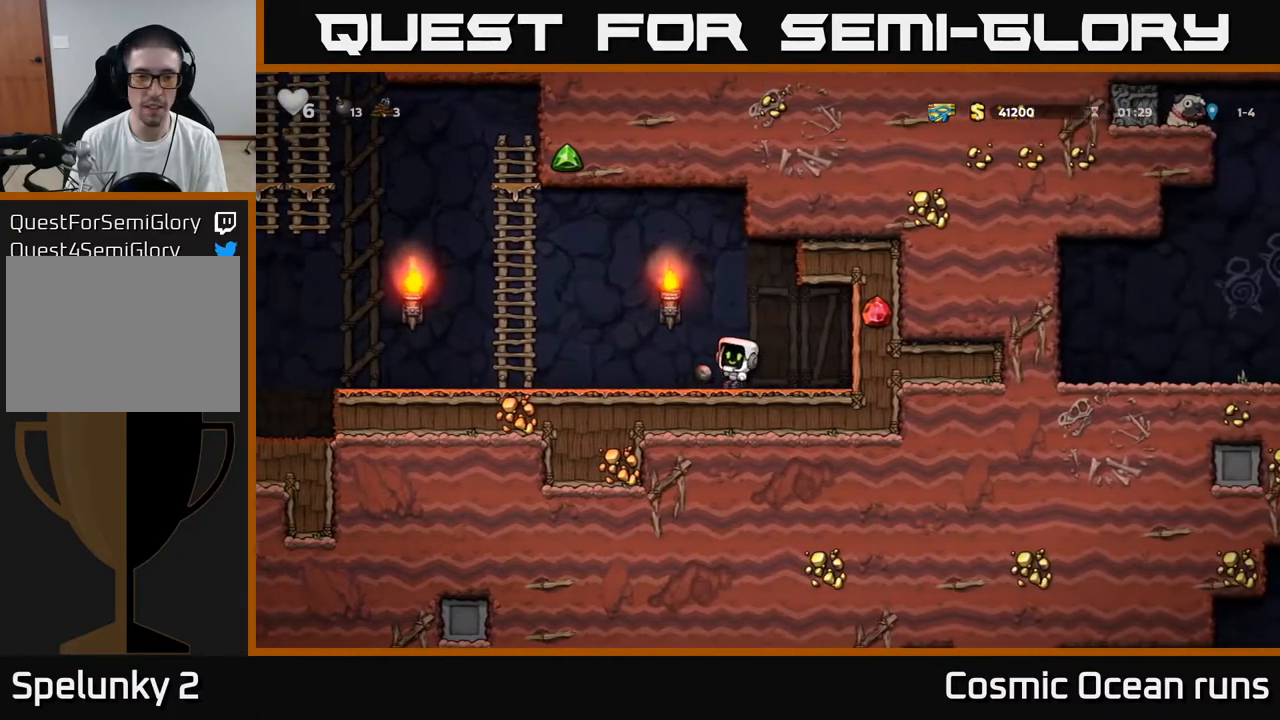
{"buttons": ["DPAD_LEFT"], "left_stick": "center", "right_stick": "center", "events": []}
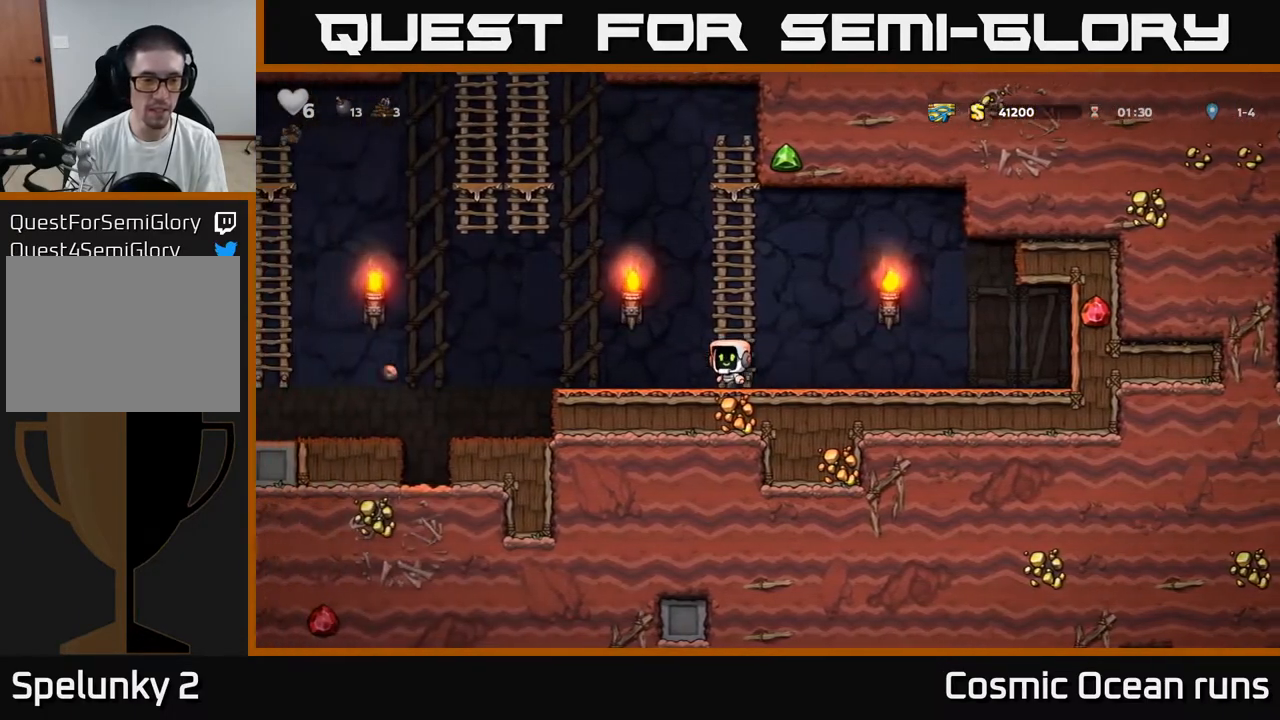
{"buttons": [], "left_stick": "center", "right_stick": "center", "events": [[233, "DPAD_LEFT", "up"]]}